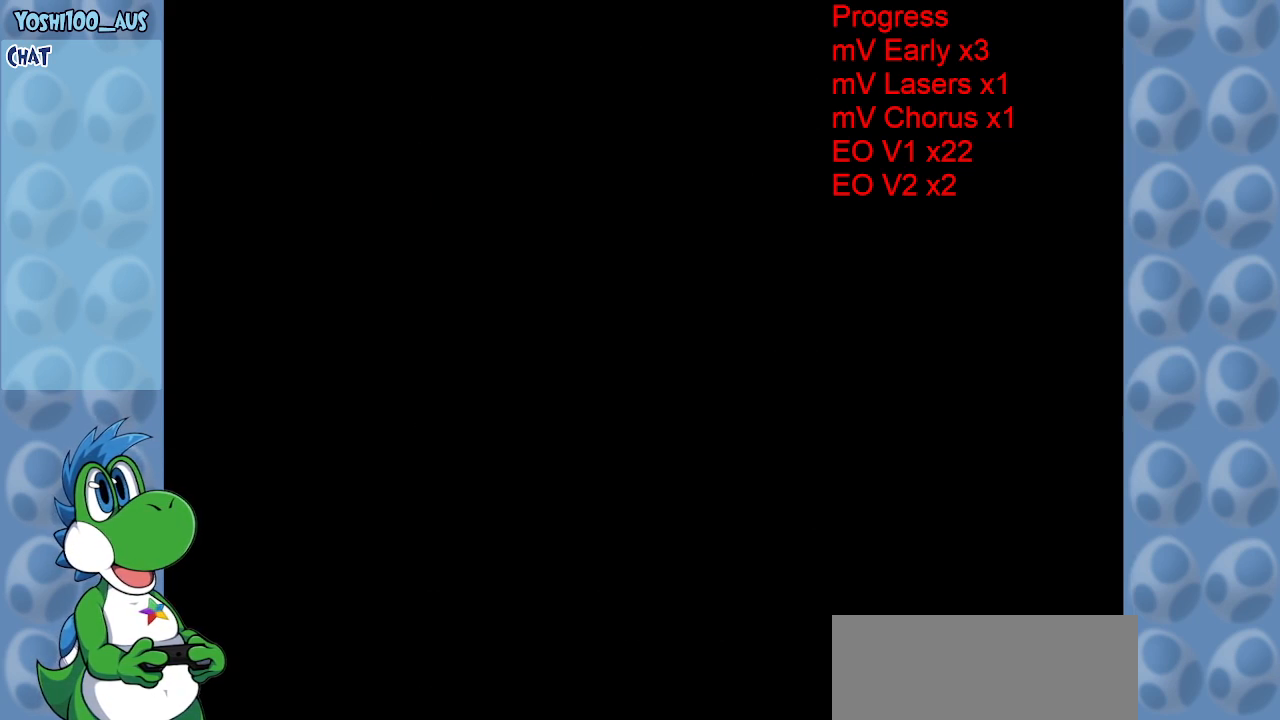
Gameplay with keyboard; each line is a JSON object with the keys held at the frame after it. "events" lists presses ("down") and releases ("up") of "c", "down", "left", "right", "up", "x" and "z" between this image and that frame as [ms after this image, input, new state], when the widget could be followed in between. No other keys are recorded. Mouse input is not recorded.
{"keys": ["x"], "events": [[434, "x", "down"]]}
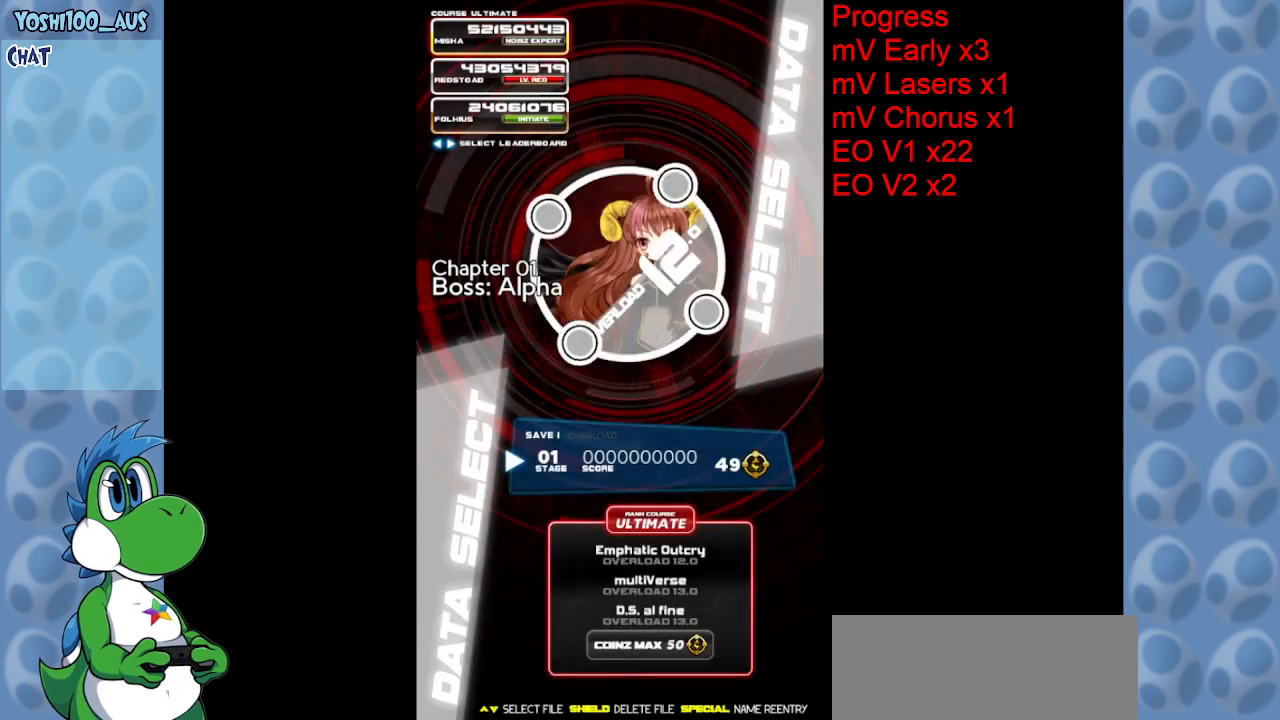
{"keys": [], "events": [[84, "x", "up"], [317, "x", "down"], [400, "x", "up"]]}
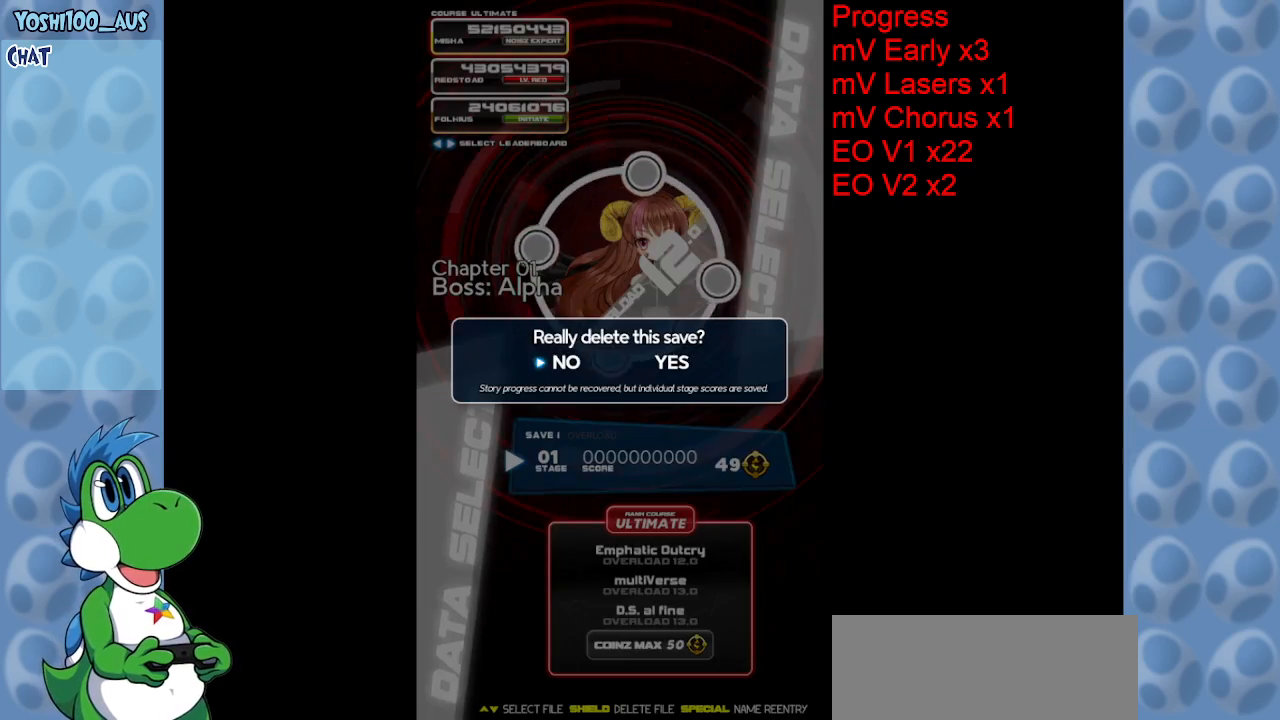
{"keys": [], "events": [[50, "right", "down"], [150, "right", "up"], [200, "z", "down"], [334, "z", "up"]]}
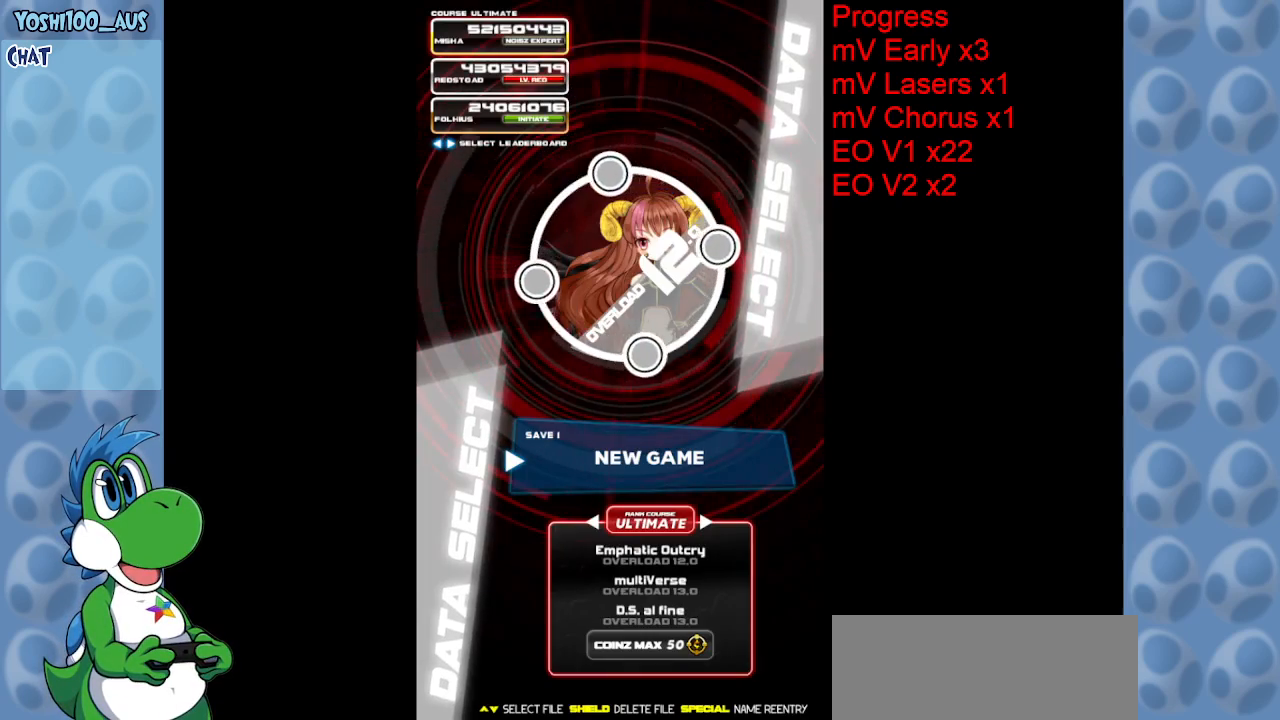
{"keys": [], "events": []}
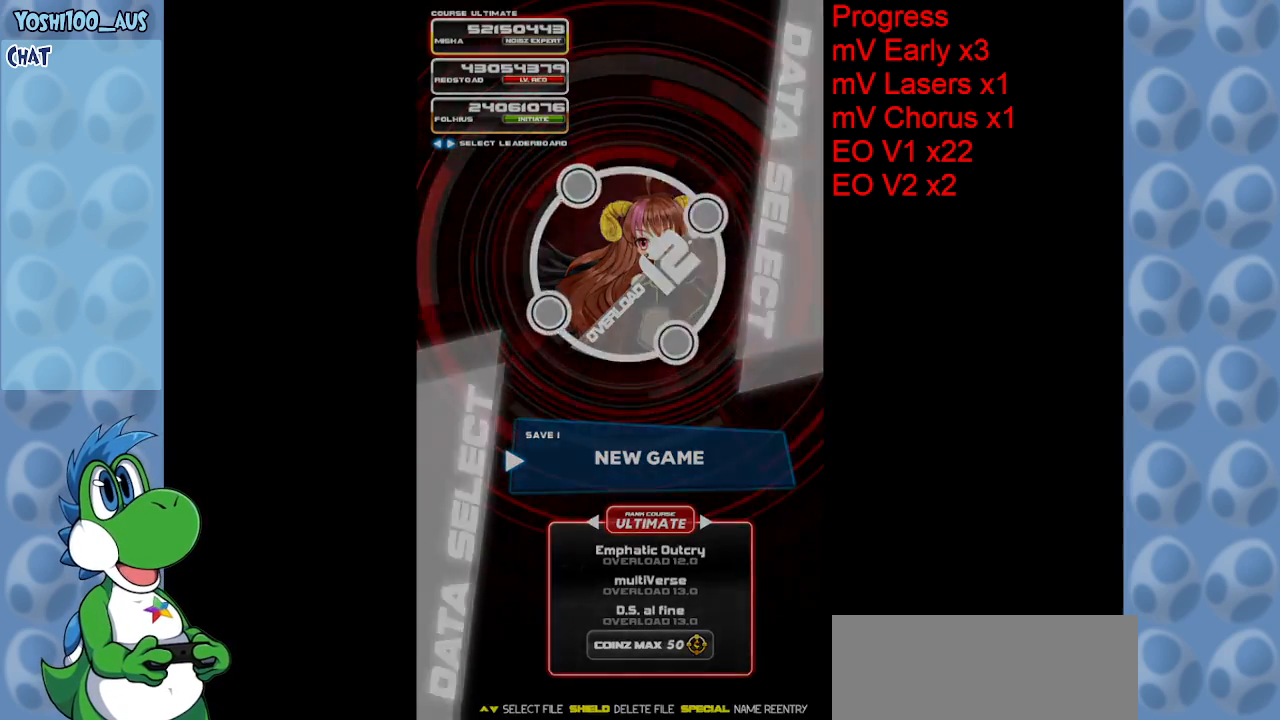
{"keys": [], "events": []}
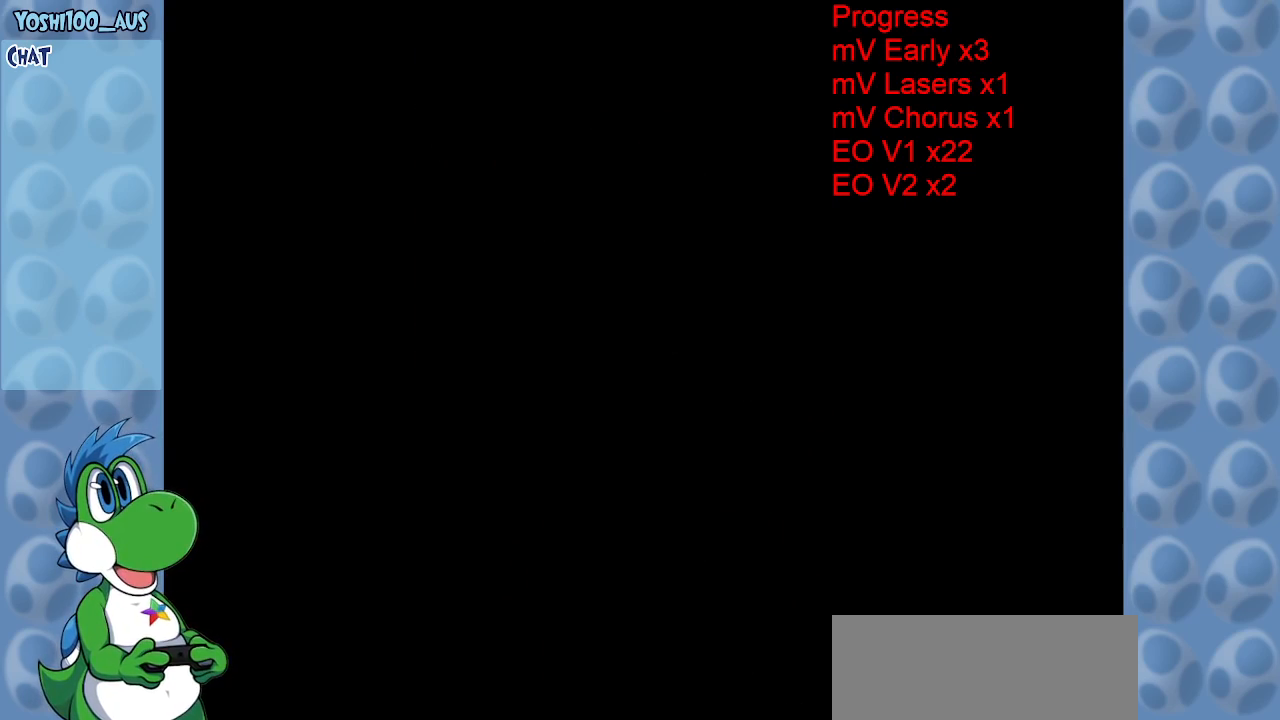
{"keys": [], "events": []}
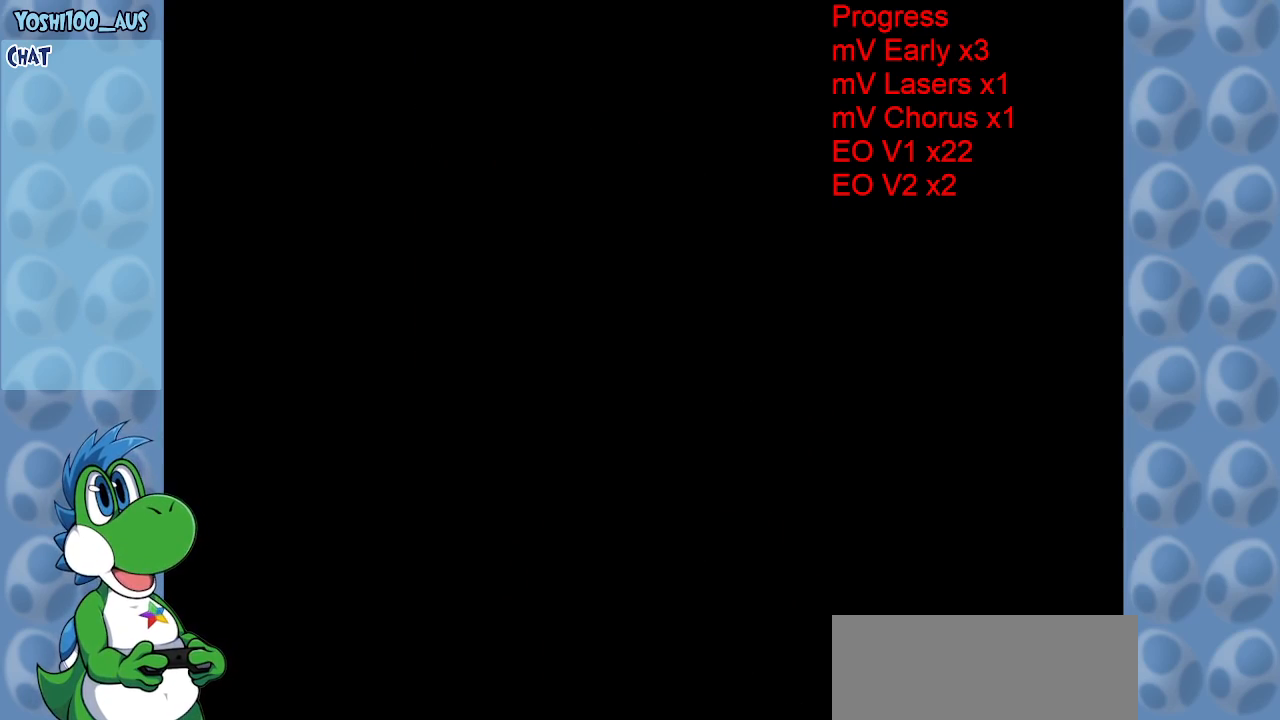
{"keys": [], "events": []}
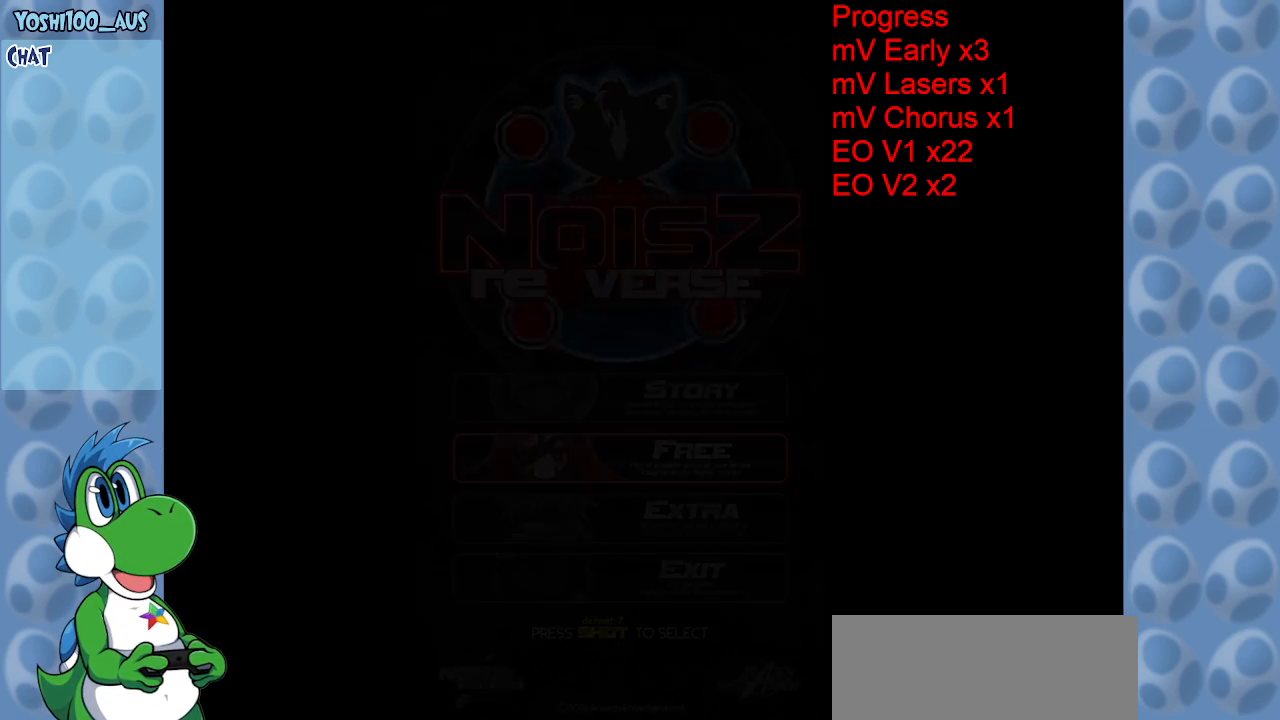
{"keys": [], "events": []}
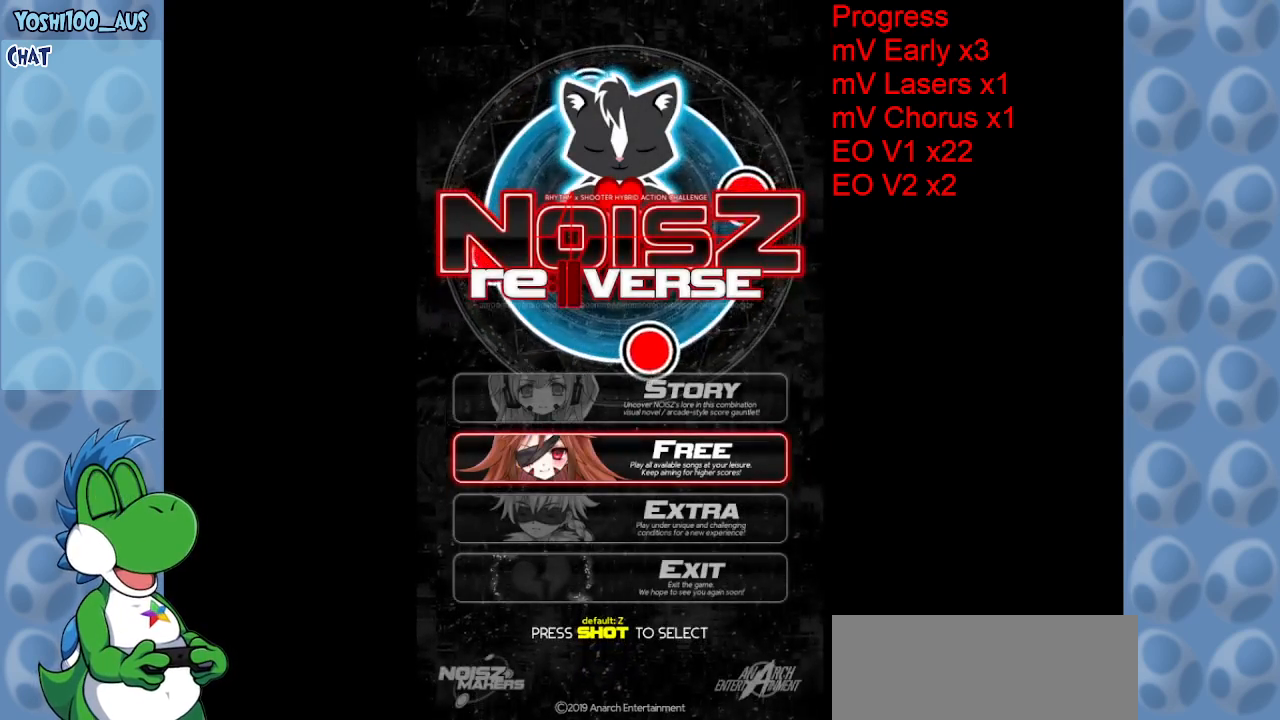
{"keys": ["z"], "events": [[384, "z", "down"]]}
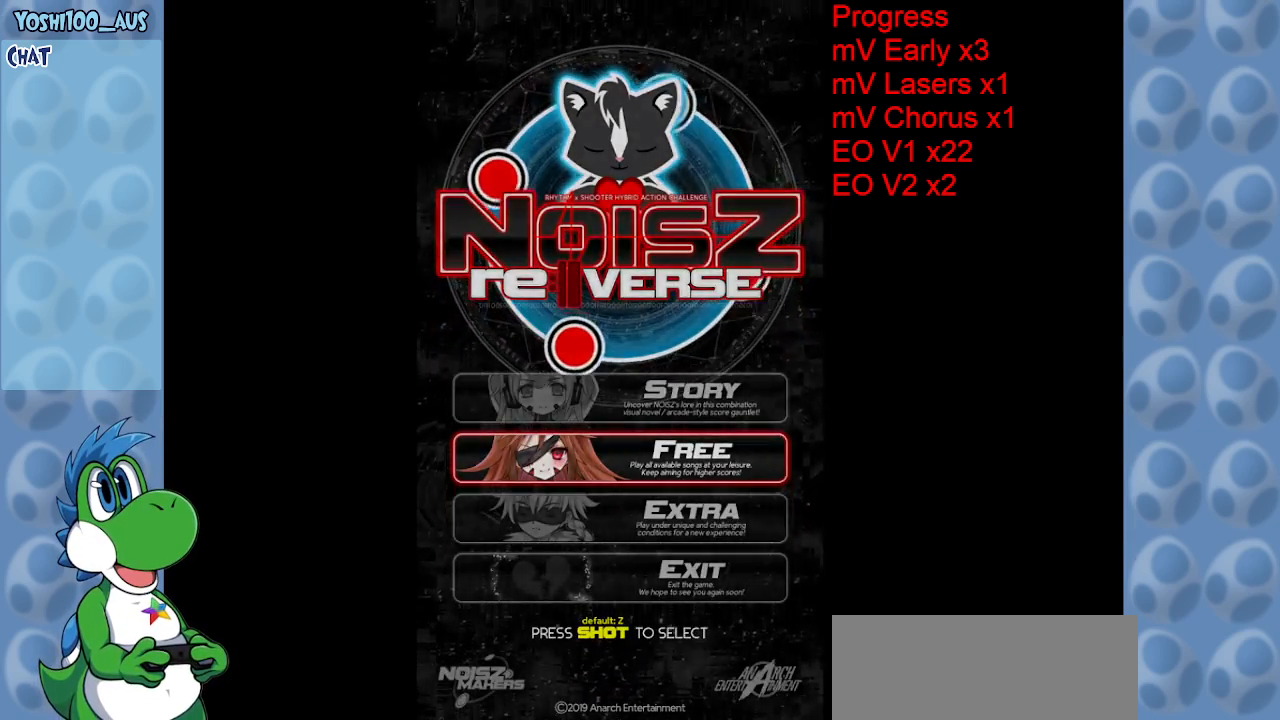
{"keys": [], "events": [[67, "z", "up"]]}
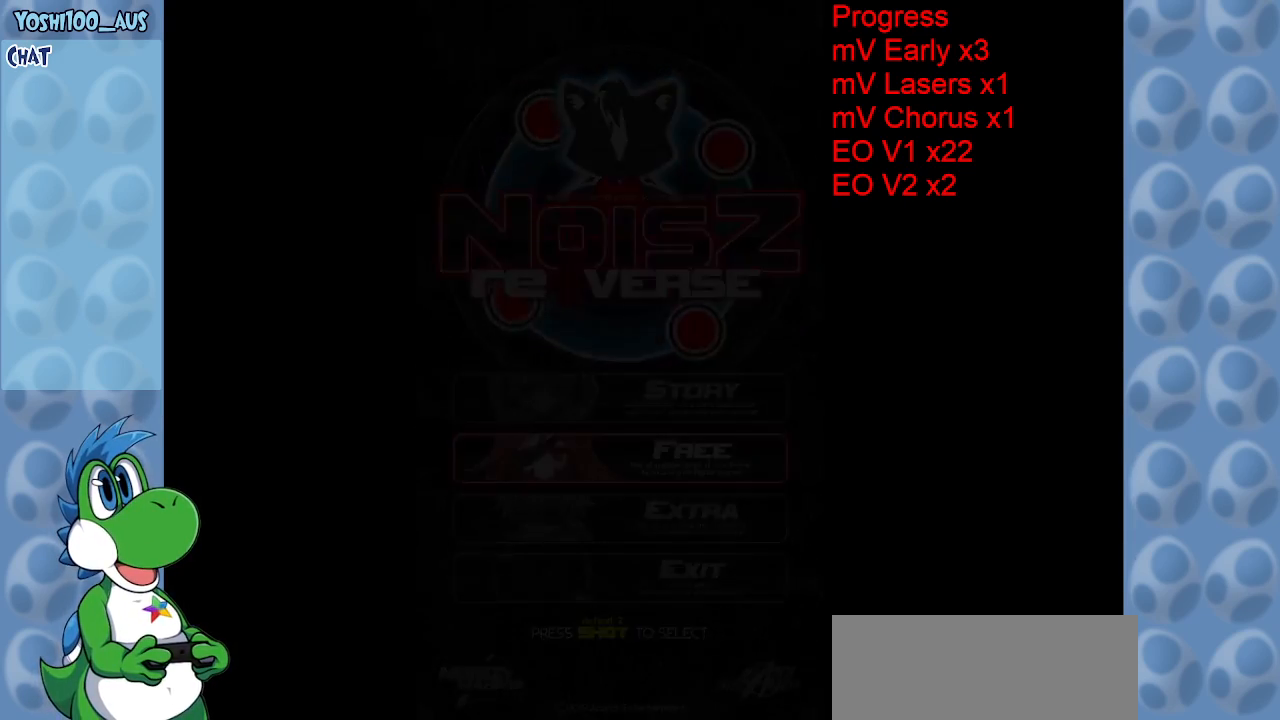
{"keys": [], "events": []}
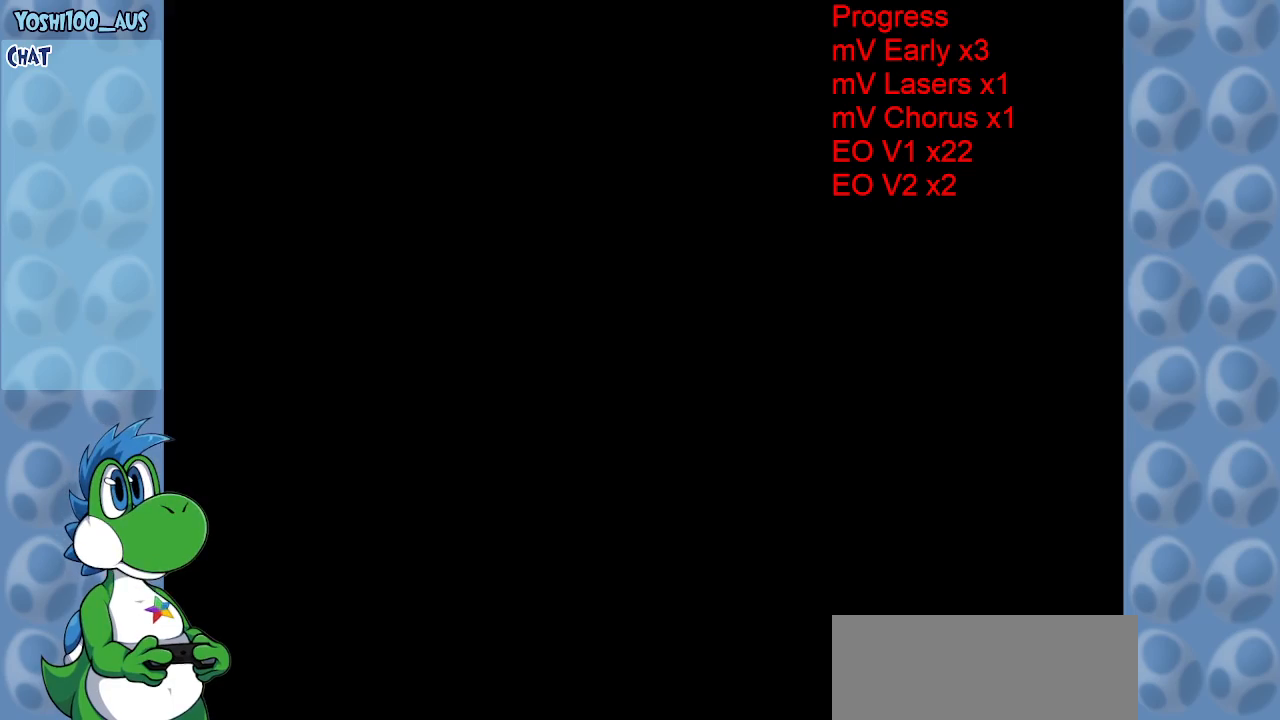
{"keys": [], "events": []}
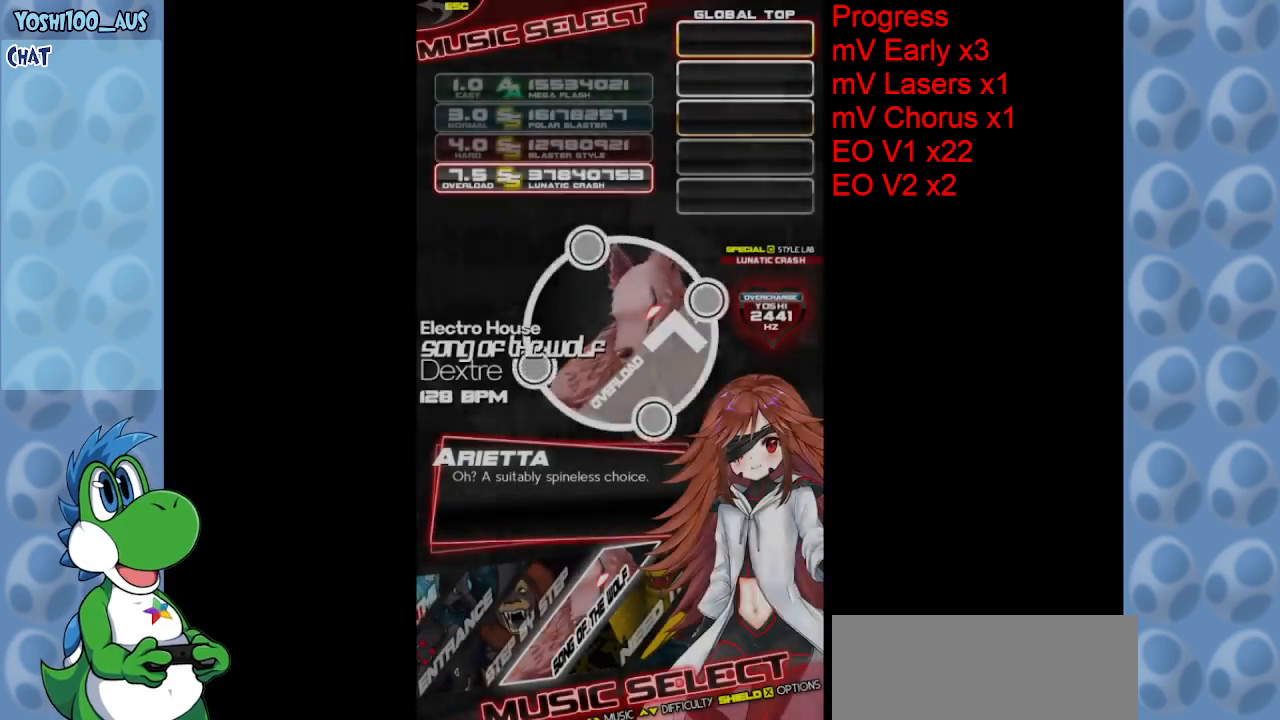
{"keys": [], "events": []}
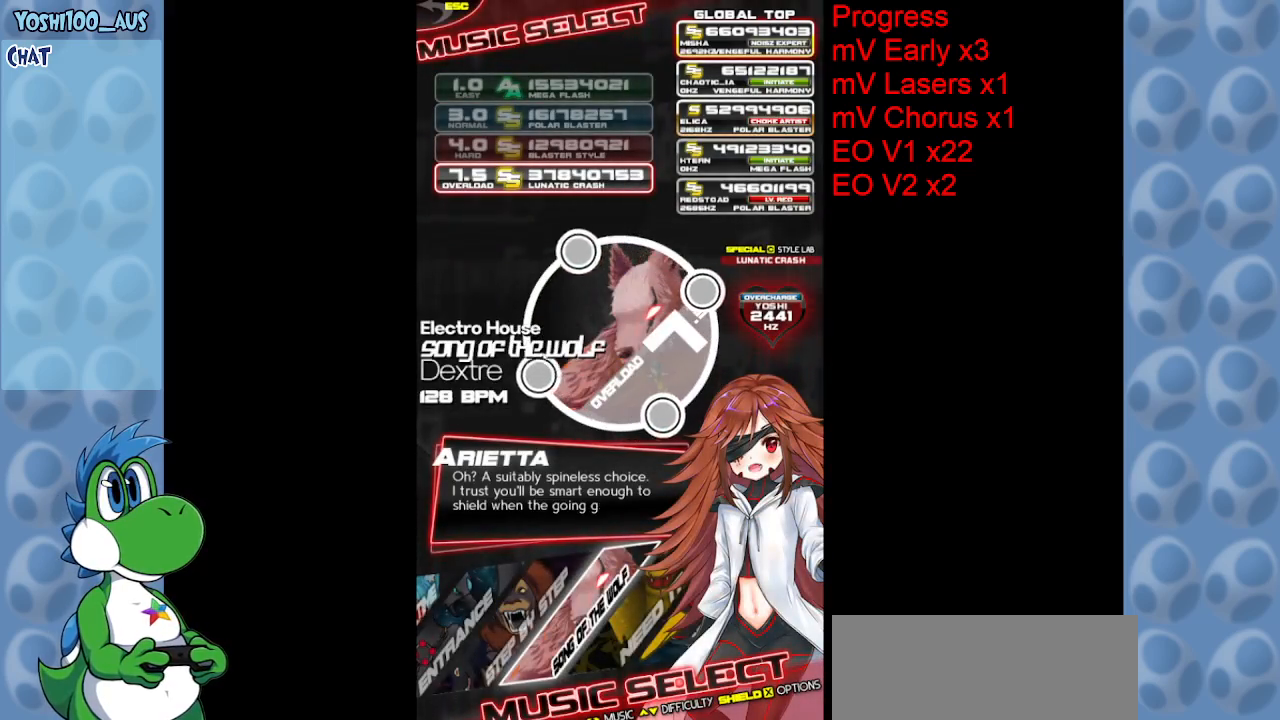
{"keys": ["left"], "events": [[217, "left", "down"], [250, "left", "up"], [367, "left", "down"], [400, "left", "up"], [500, "left", "down"]]}
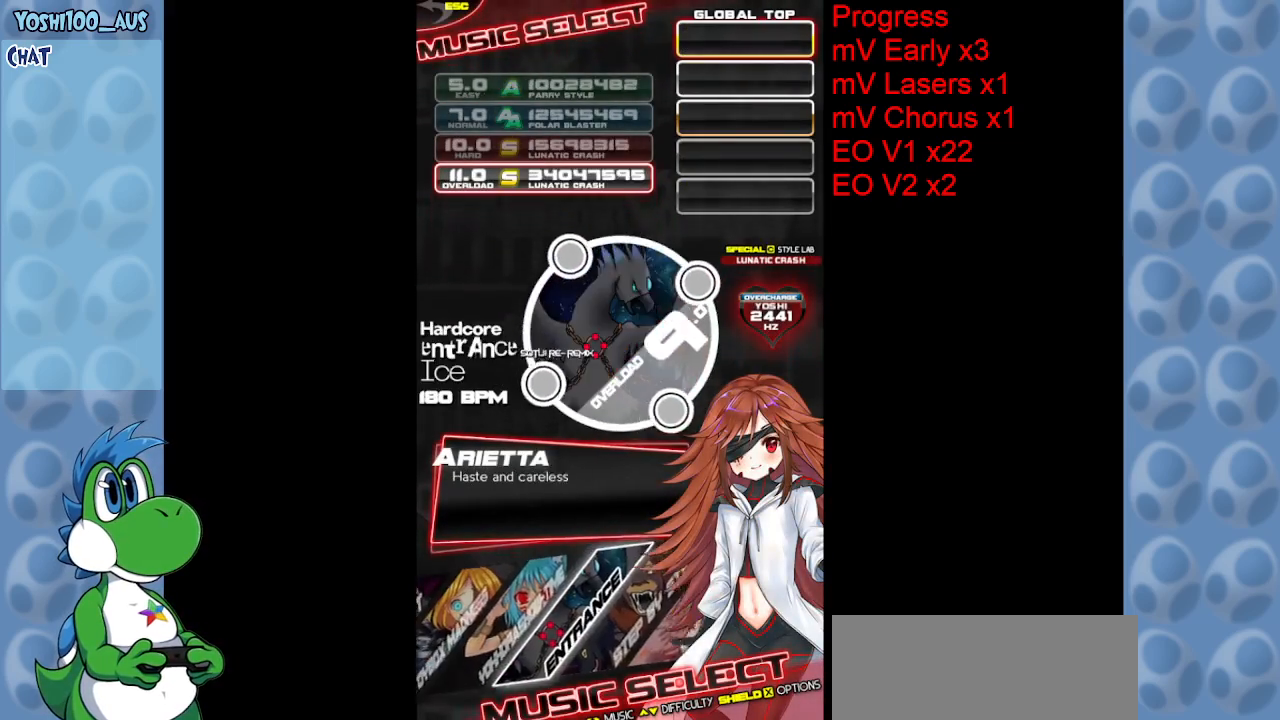
{"keys": ["left"], "events": [[284, "left", "up"], [334, "left", "down"], [417, "left", "up"], [467, "left", "down"]]}
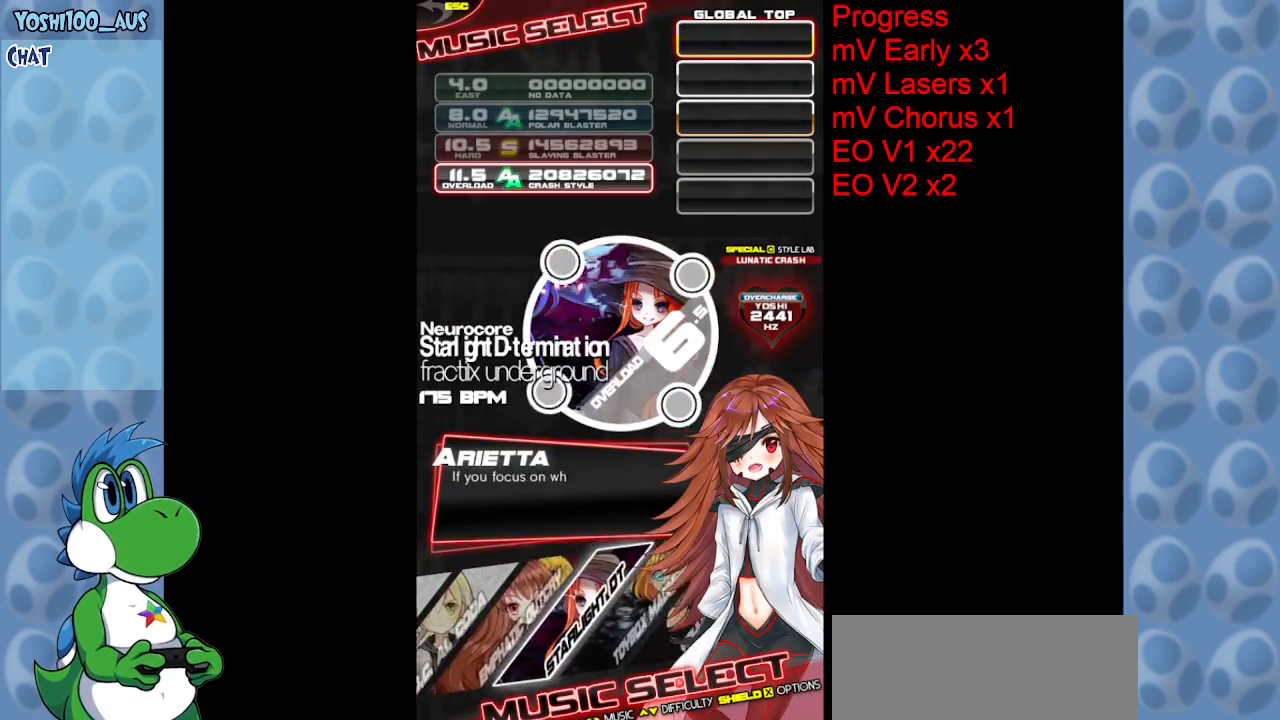
{"keys": ["left"], "events": [[67, "left", "up"], [117, "left", "down"], [217, "left", "up"], [500, "left", "down"]]}
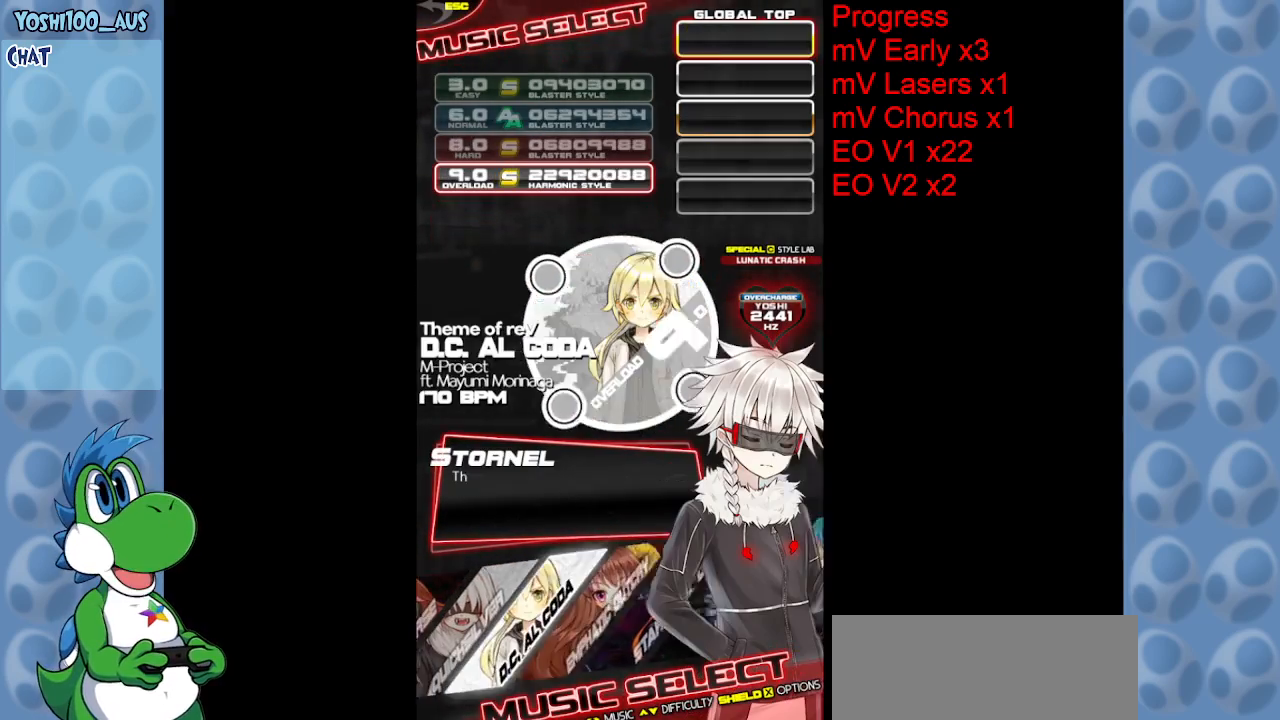
{"keys": [], "events": [[134, "left", "up"], [217, "left", "down"], [317, "left", "up"]]}
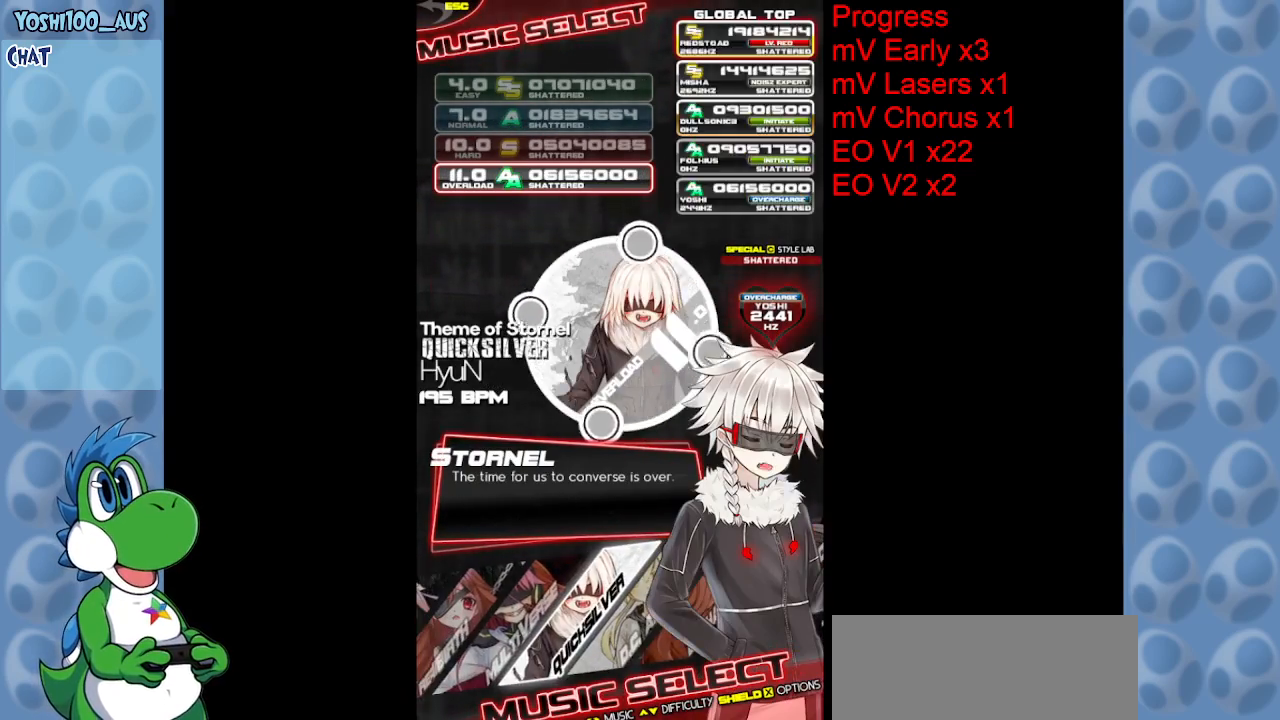
{"keys": [], "events": [[100, "left", "down"], [234, "left", "up"]]}
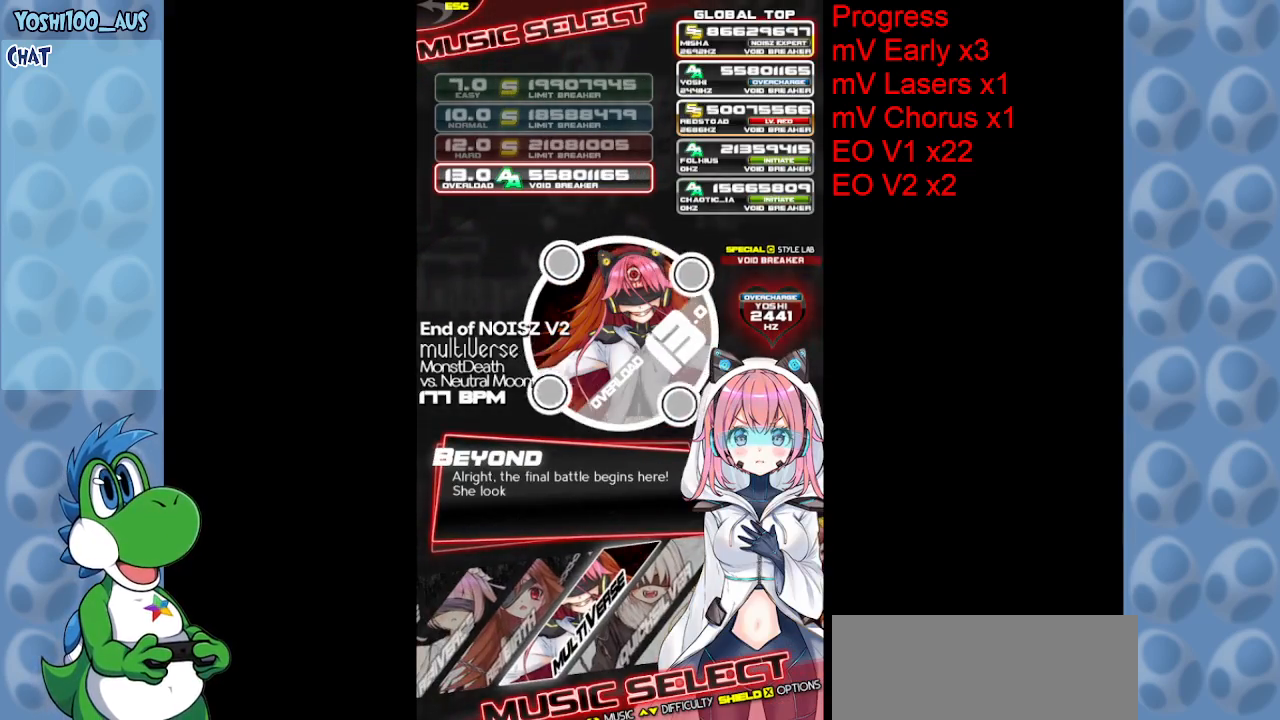
{"keys": [], "events": [[167, "left", "down"], [250, "left", "up"]]}
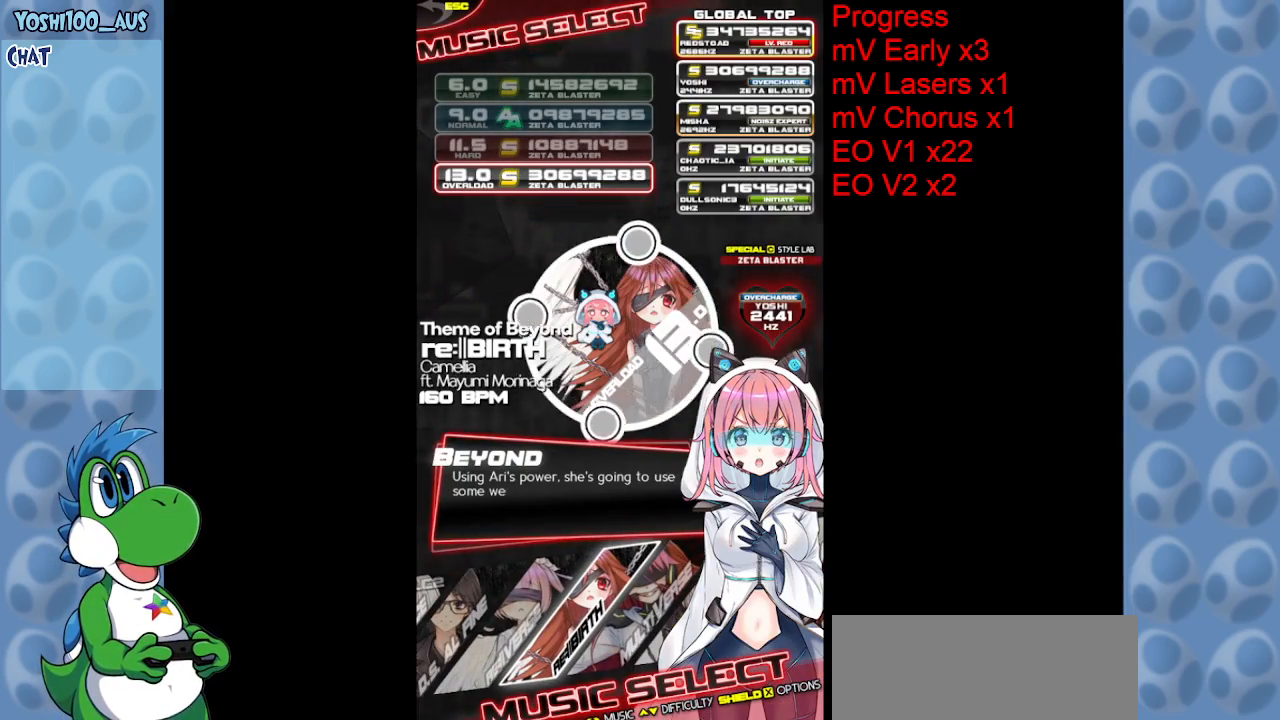
{"keys": [], "events": []}
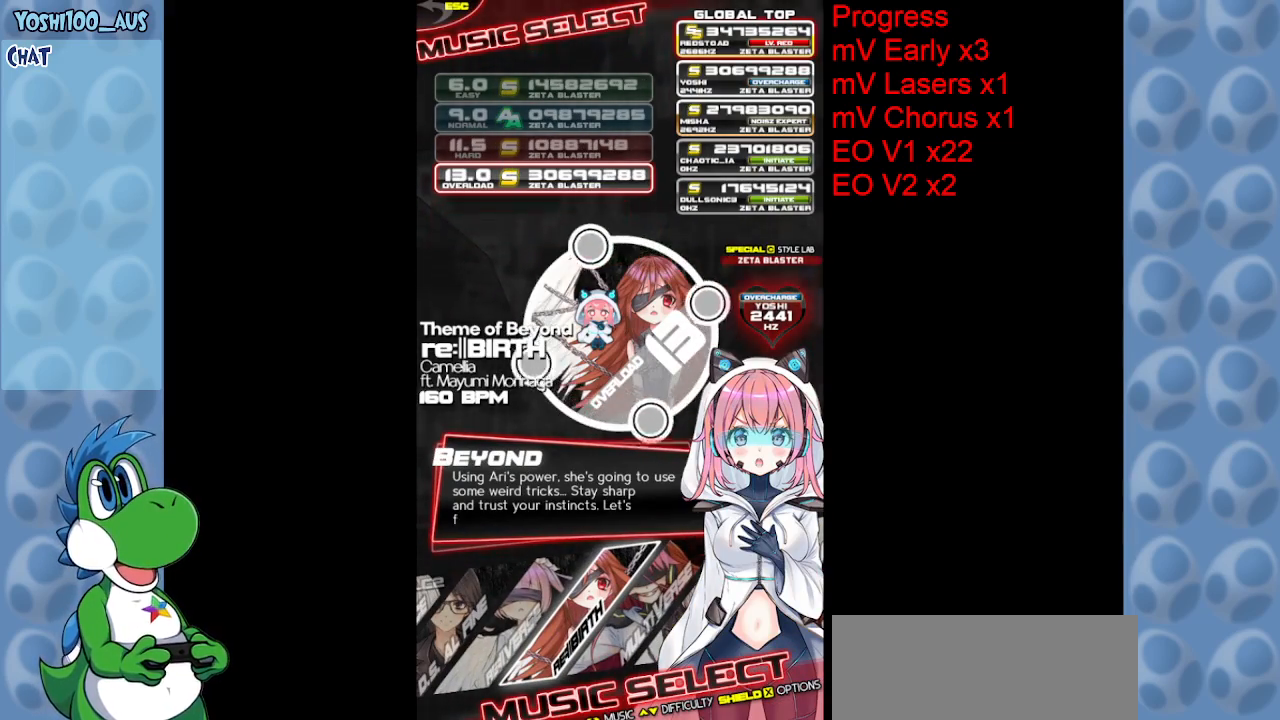
{"keys": [], "events": []}
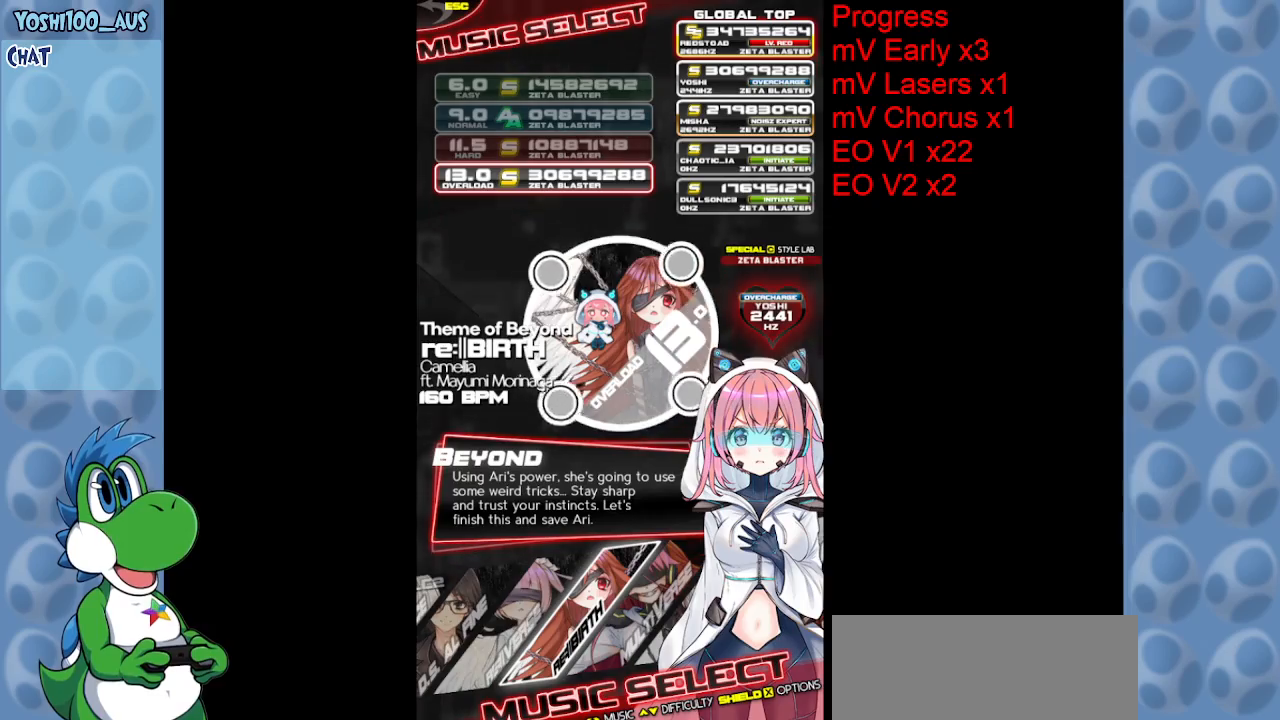
{"keys": [], "events": [[217, "z", "down"], [350, "z", "up"]]}
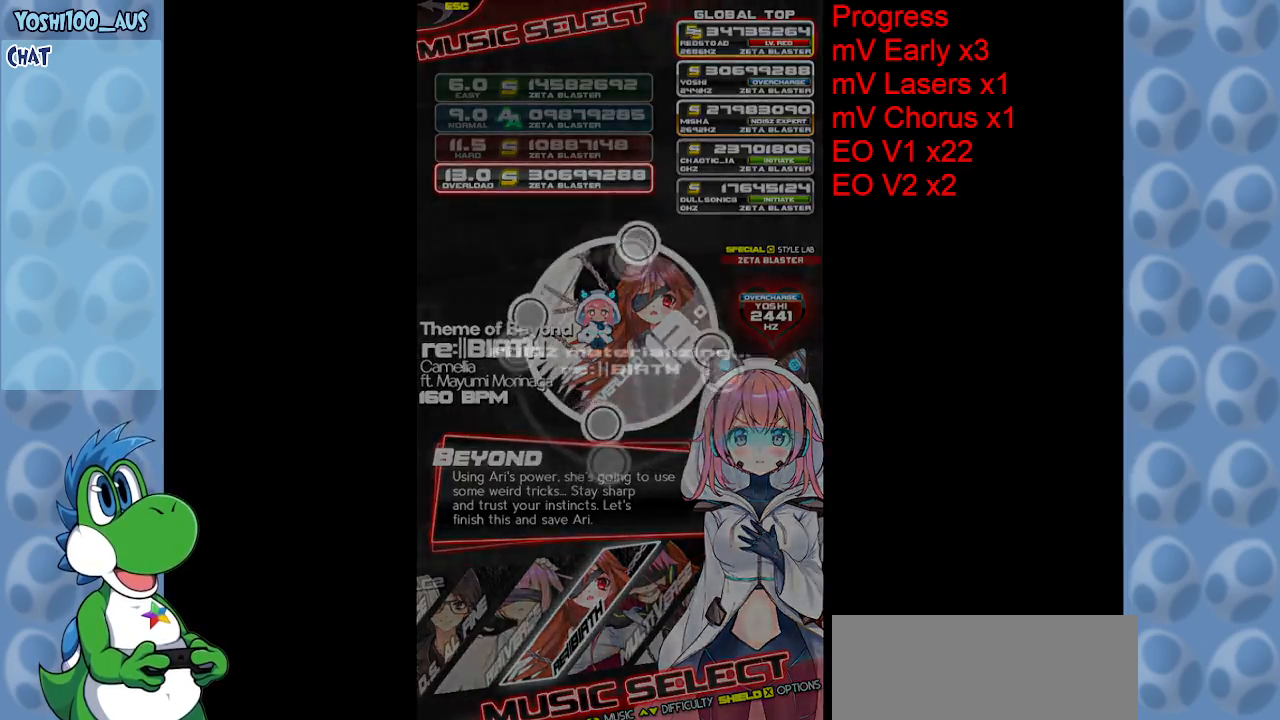
{"keys": [], "events": []}
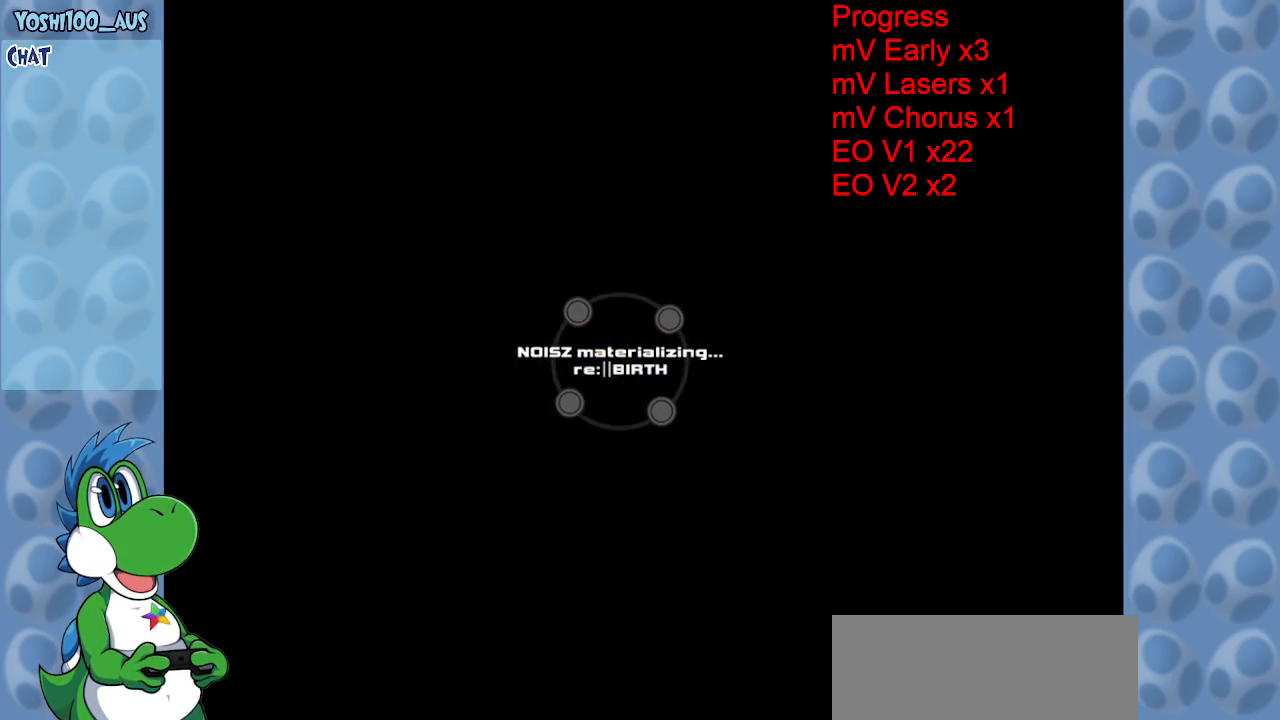
{"keys": [], "events": []}
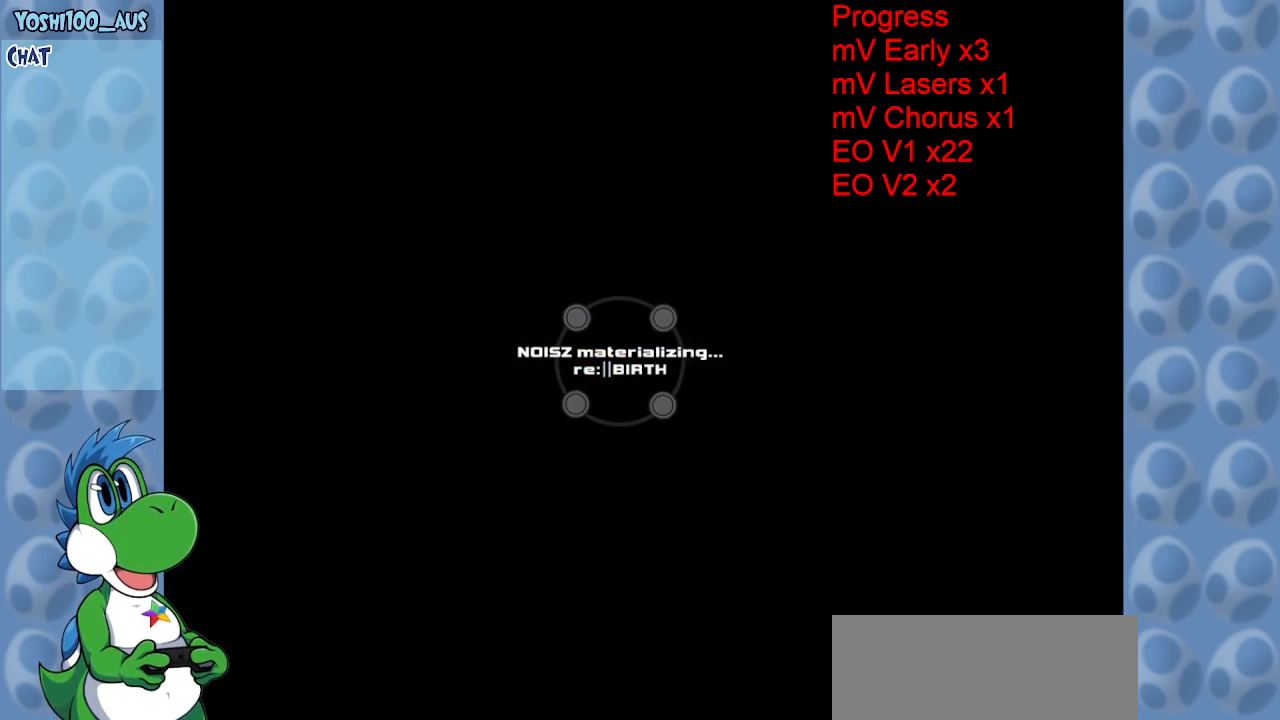
{"keys": [], "events": []}
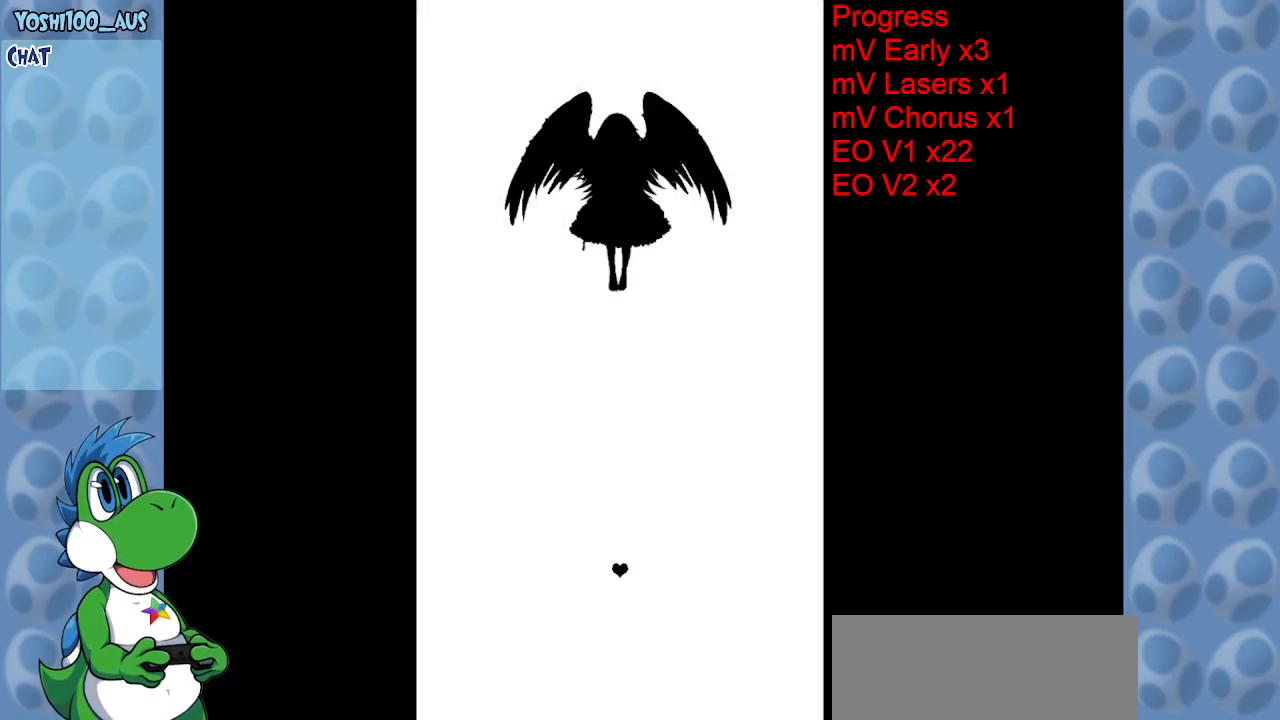
{"keys": [], "events": []}
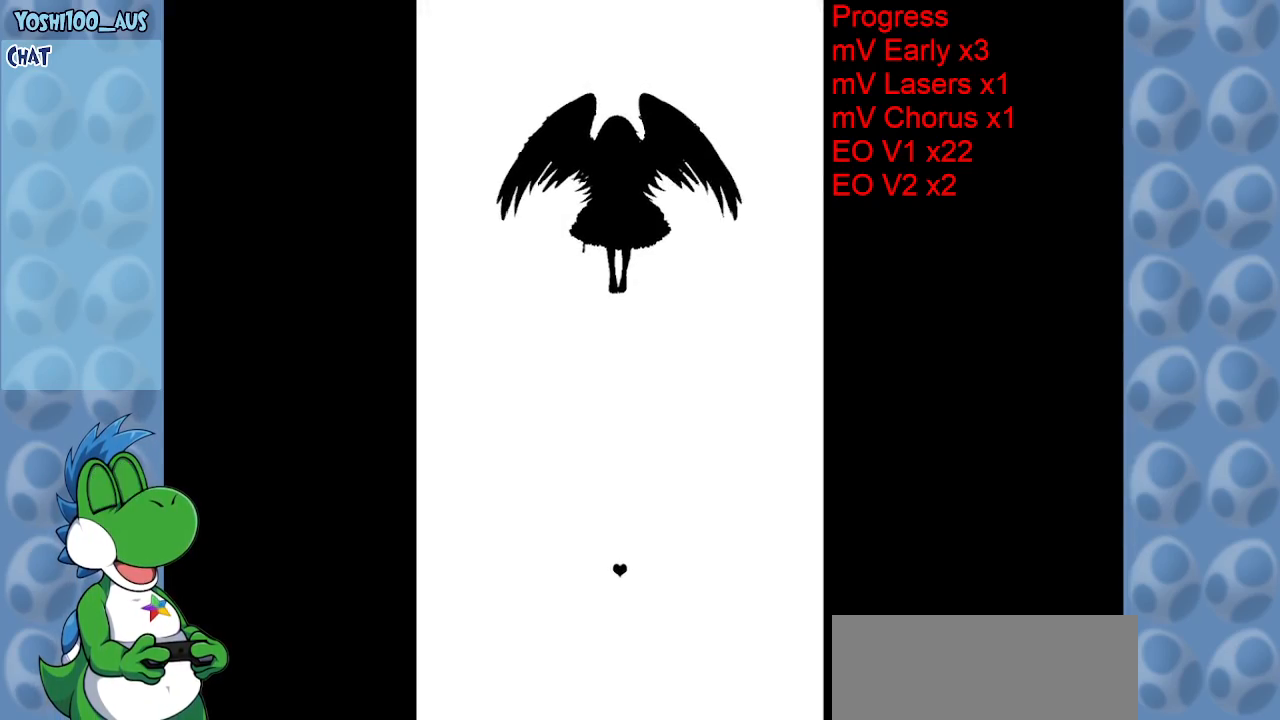
{"keys": [], "events": []}
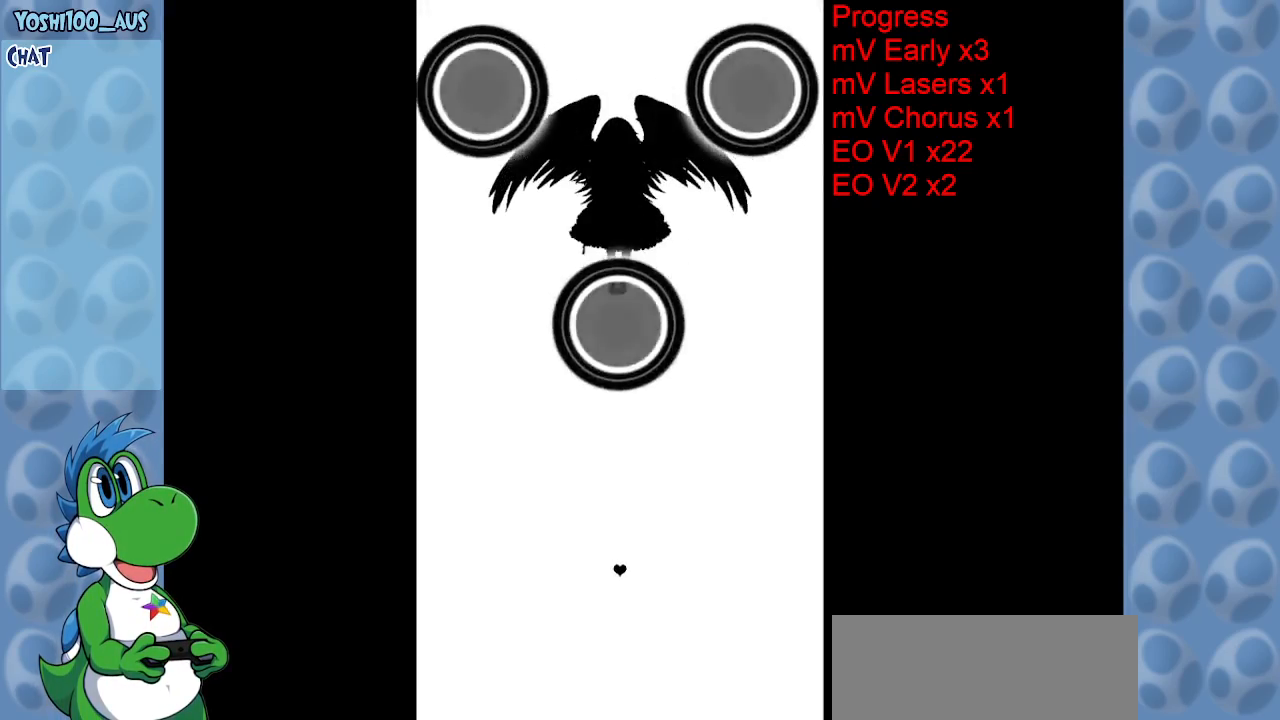
{"keys": [], "events": []}
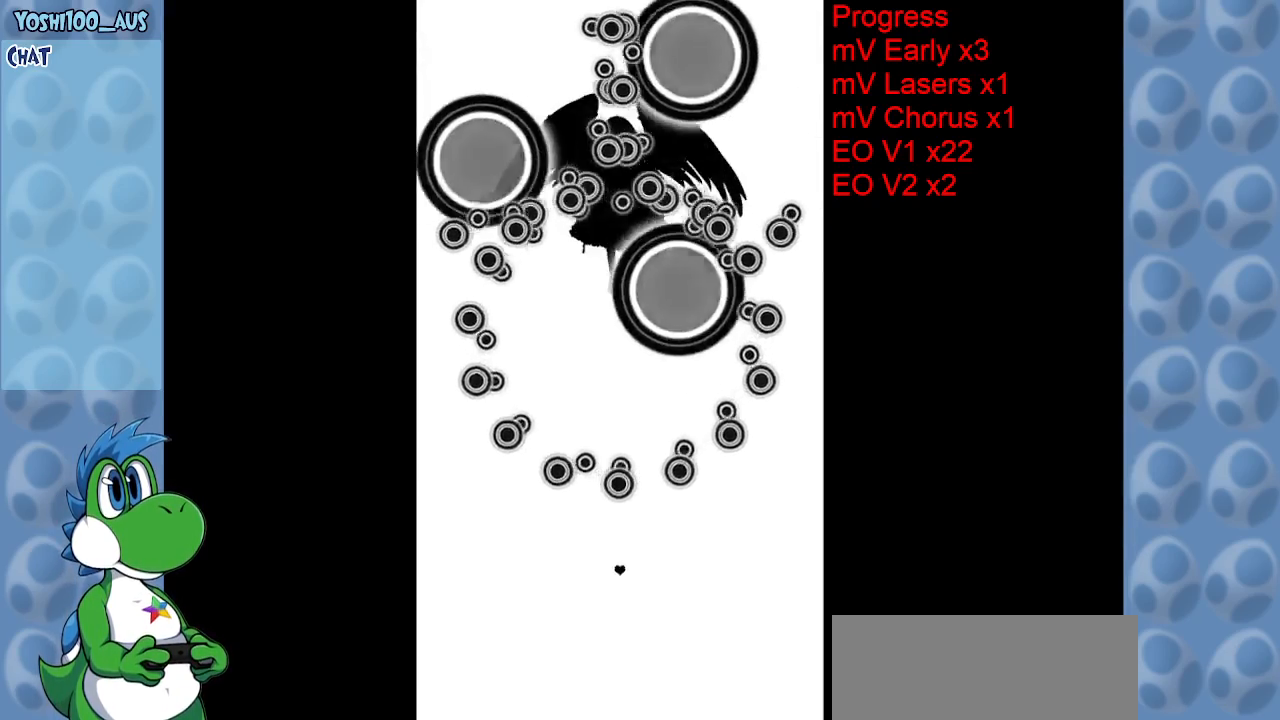
{"keys": [], "events": [[50, "left", "down"], [267, "left", "up"]]}
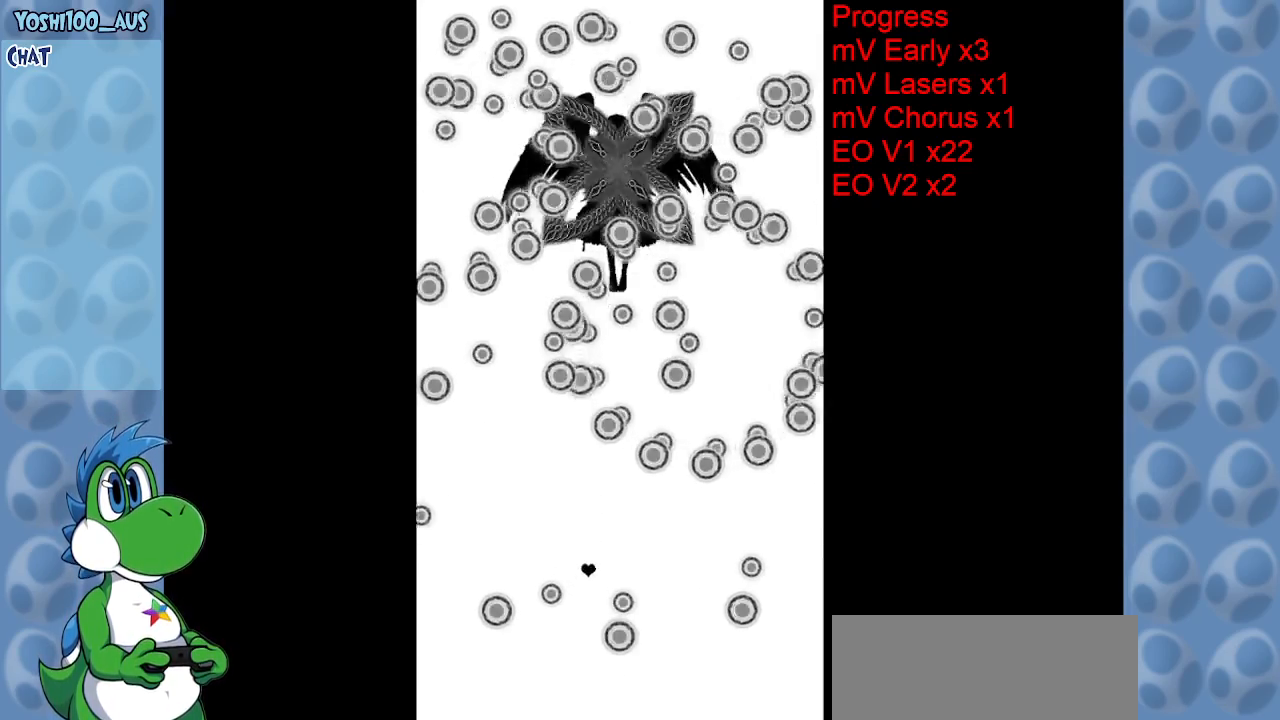
{"keys": [], "events": [[100, "down", "down"], [200, "left", "down"], [417, "down", "up"], [417, "left", "up"]]}
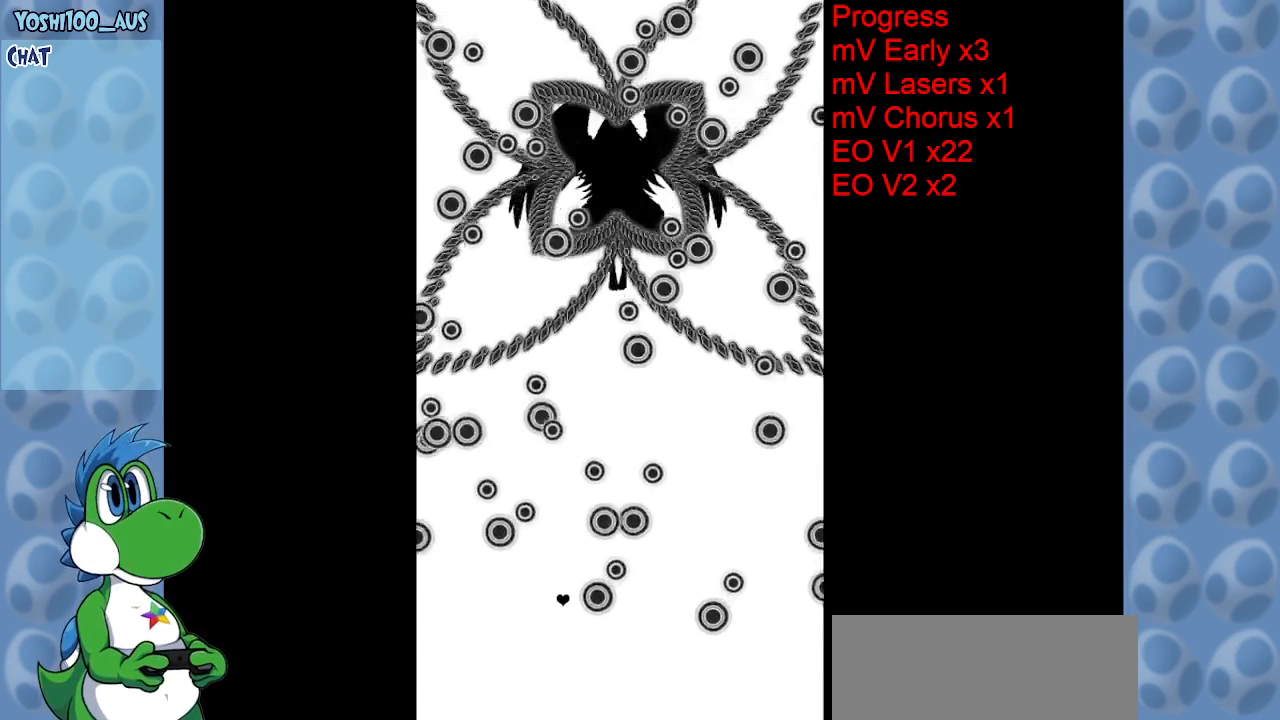
{"keys": [], "events": [[217, "left", "down"], [400, "left", "up"]]}